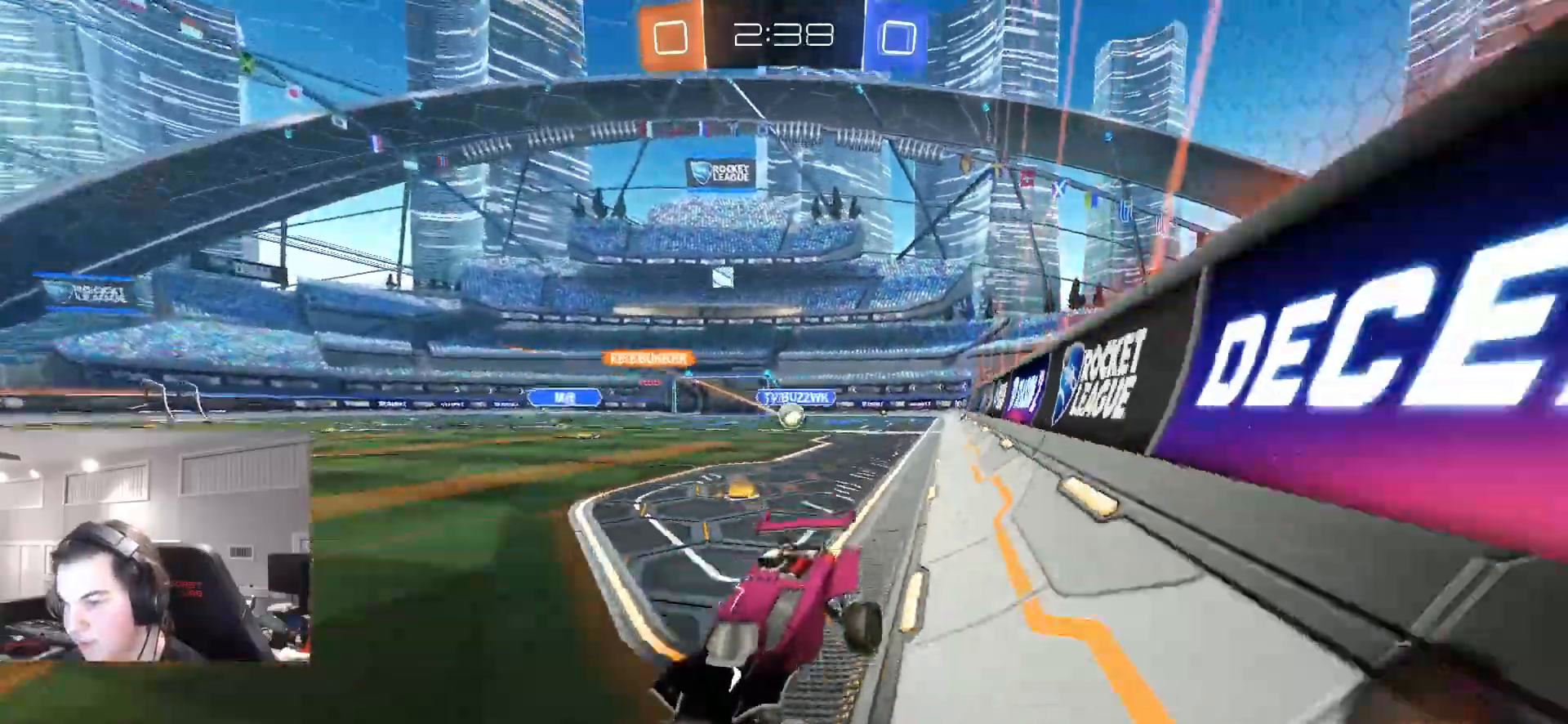
Gameplay with a controller (PlayStation layout); each line is a JSON object with the inputs held at the frame after it (dt_ms = milliseconds from this image to that frame). "events" lists button and stick changes between this image and that frame as [ms after this image, input, new state], when the widget could be followed in between.
{"dt_ms": 500, "buttons": ["CIRCLE", "R2"], "left_stick": "up", "right_stick": "center", "events": [[17, "TRIANGLE", "down"], [67, "left_stick", "right"], [100, "TRIANGLE", "up"], [200, "CIRCLE", "down"], [317, "left_stick", "center"], [450, "left_stick", "up"]]}
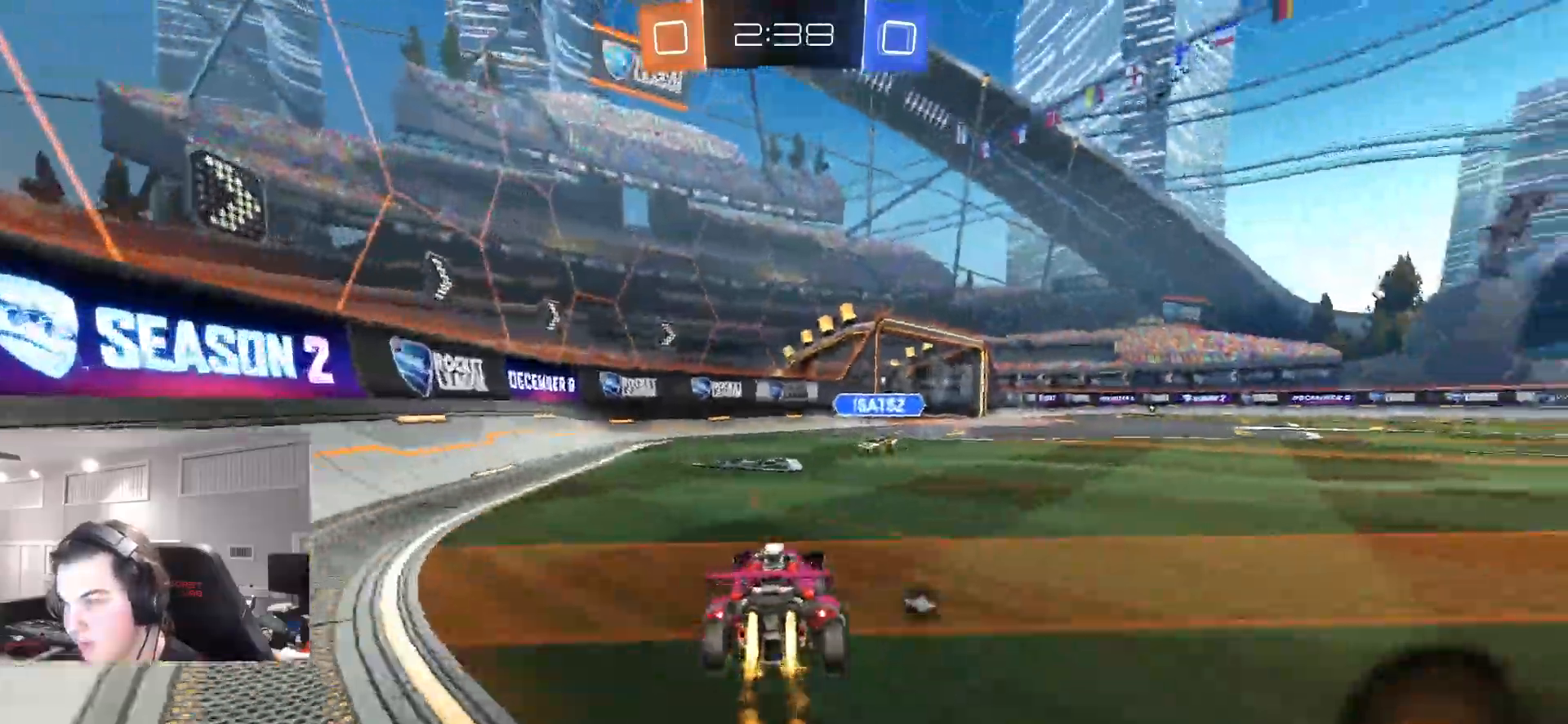
{"dt_ms": 500, "buttons": ["R2"], "left_stick": "center", "right_stick": "center", "events": [[17, "left_stick", "center"], [67, "left_stick", "left"], [117, "TRIANGLE", "down"], [150, "left_stick", "center"], [233, "left_stick", "left"], [267, "TRIANGLE", "up"], [350, "CIRCLE", "up"], [350, "left_stick", "right"], [500, "left_stick", "center"]]}
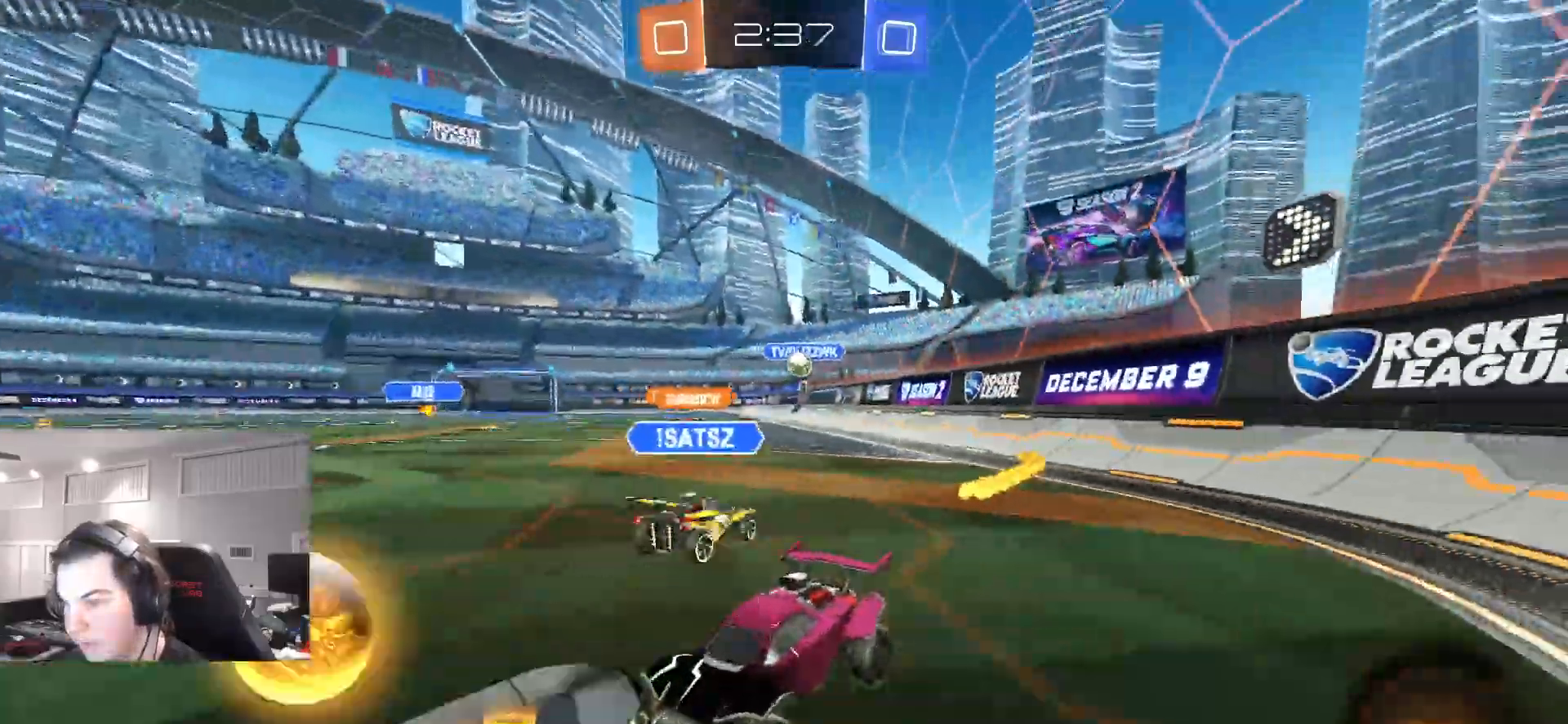
{"dt_ms": 500, "buttons": ["L1", "R2"], "left_stick": "left", "right_stick": "center", "events": [[83, "left_stick", "up-right"], [150, "R2", "up"], [167, "left_stick", "right"], [233, "L2", "down"], [350, "L2", "up"], [350, "left_stick", "left"], [383, "R2", "down"], [467, "L1", "down"]]}
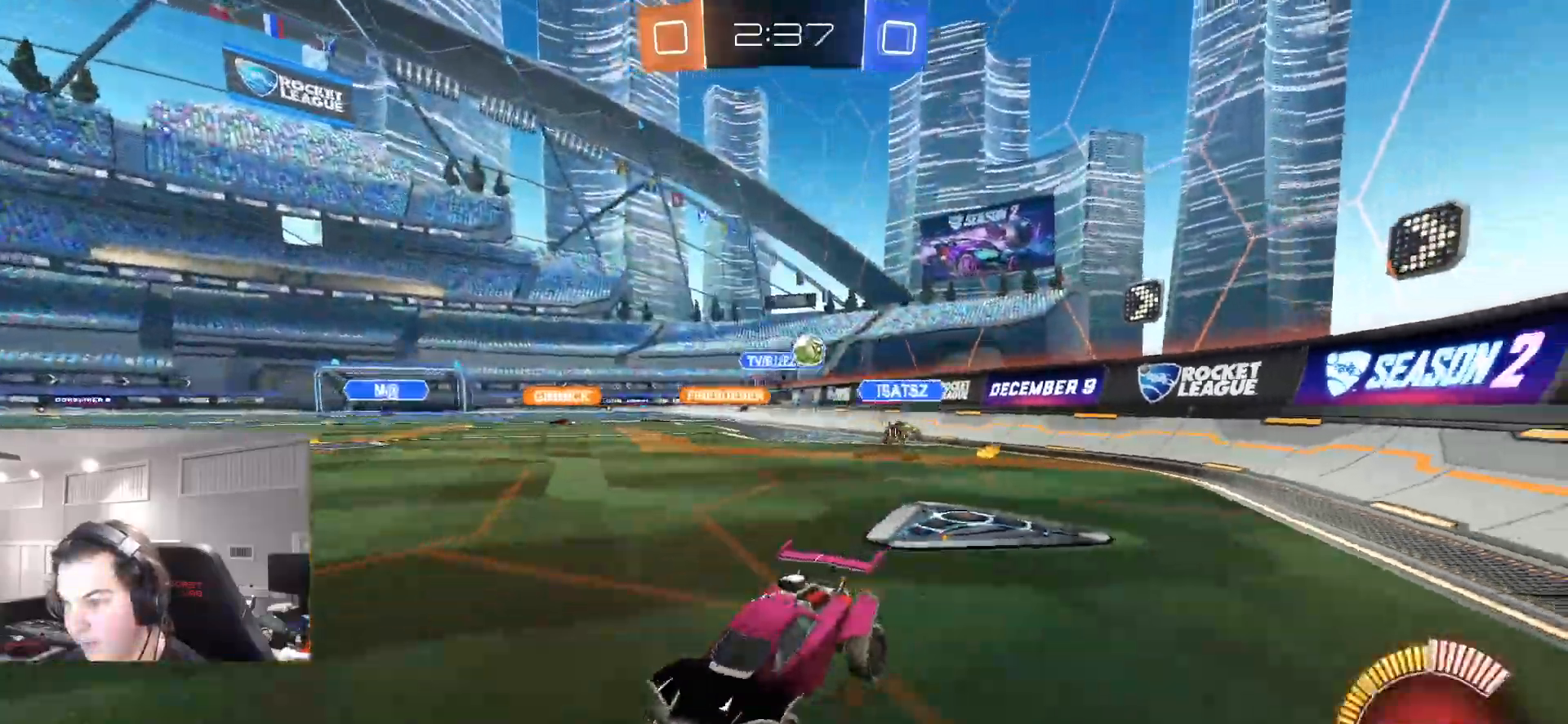
{"dt_ms": 500, "buttons": [], "left_stick": "center", "right_stick": "center", "events": [[117, "L1", "up"], [183, "left_stick", "center"], [367, "R2", "up"]]}
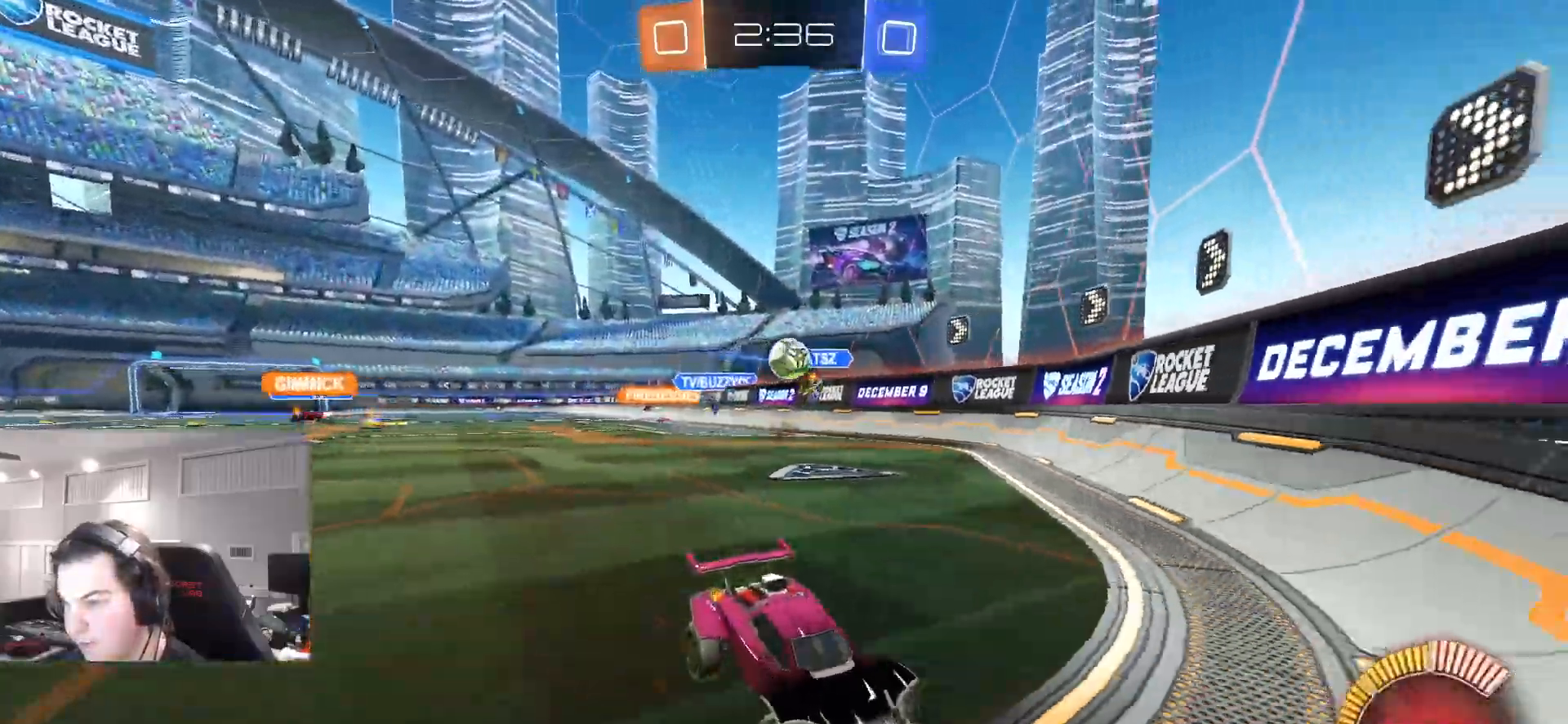
{"dt_ms": 500, "buttons": [], "left_stick": "right", "right_stick": "center", "events": [[167, "R2", "down"], [167, "left_stick", "right"], [333, "L1", "down"], [417, "L1", "up"], [483, "R2", "up"]]}
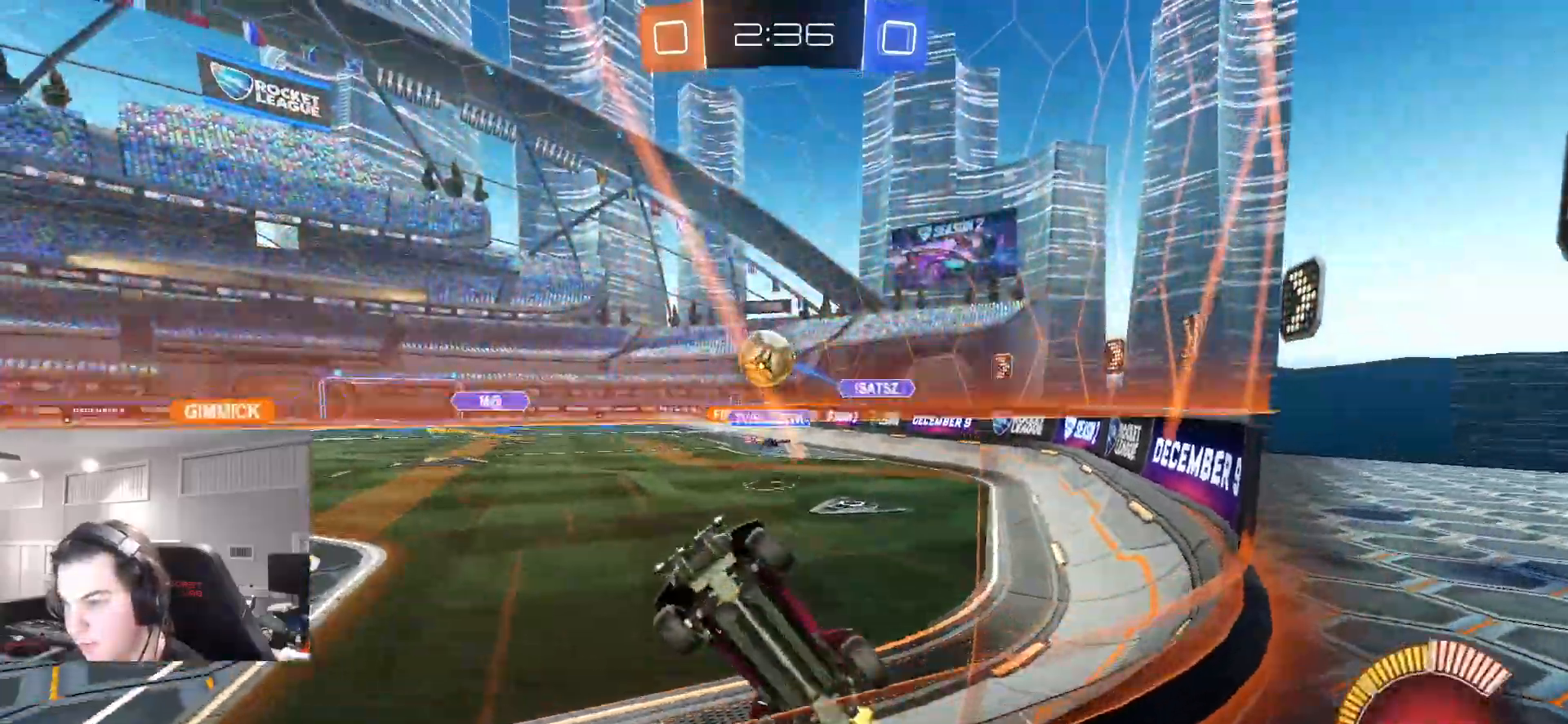
{"dt_ms": 500, "buttons": ["CIRCLE", "R2"], "left_stick": "right", "right_stick": "center", "events": [[17, "L2", "down"], [117, "R2", "down"], [150, "L2", "up"], [300, "CIRCLE", "down"]]}
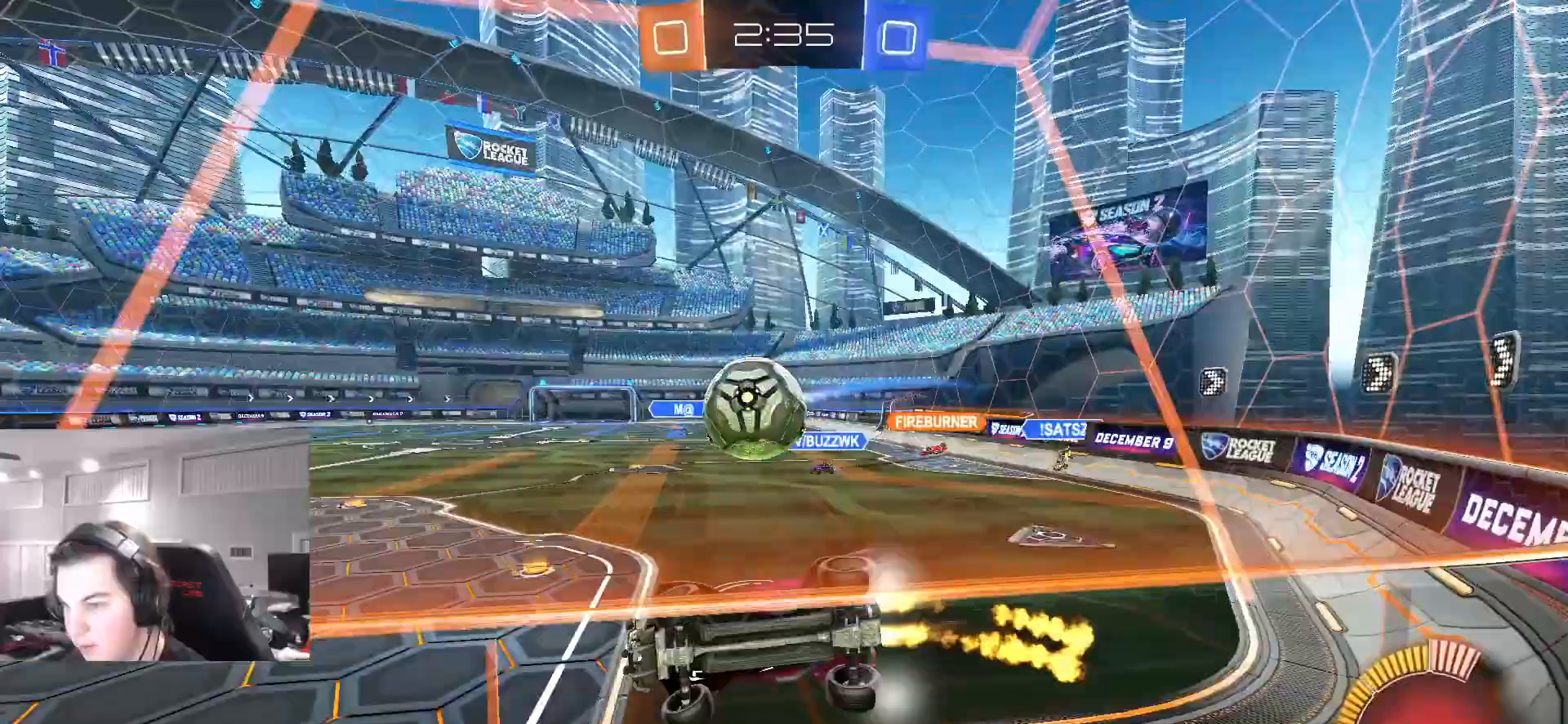
{"dt_ms": 500, "buttons": ["CIRCLE", "TRIANGLE", "R2"], "left_stick": "center", "right_stick": "center", "events": [[117, "left_stick", "center"], [300, "left_stick", "left"], [417, "left_stick", "center"], [467, "TRIANGLE", "down"]]}
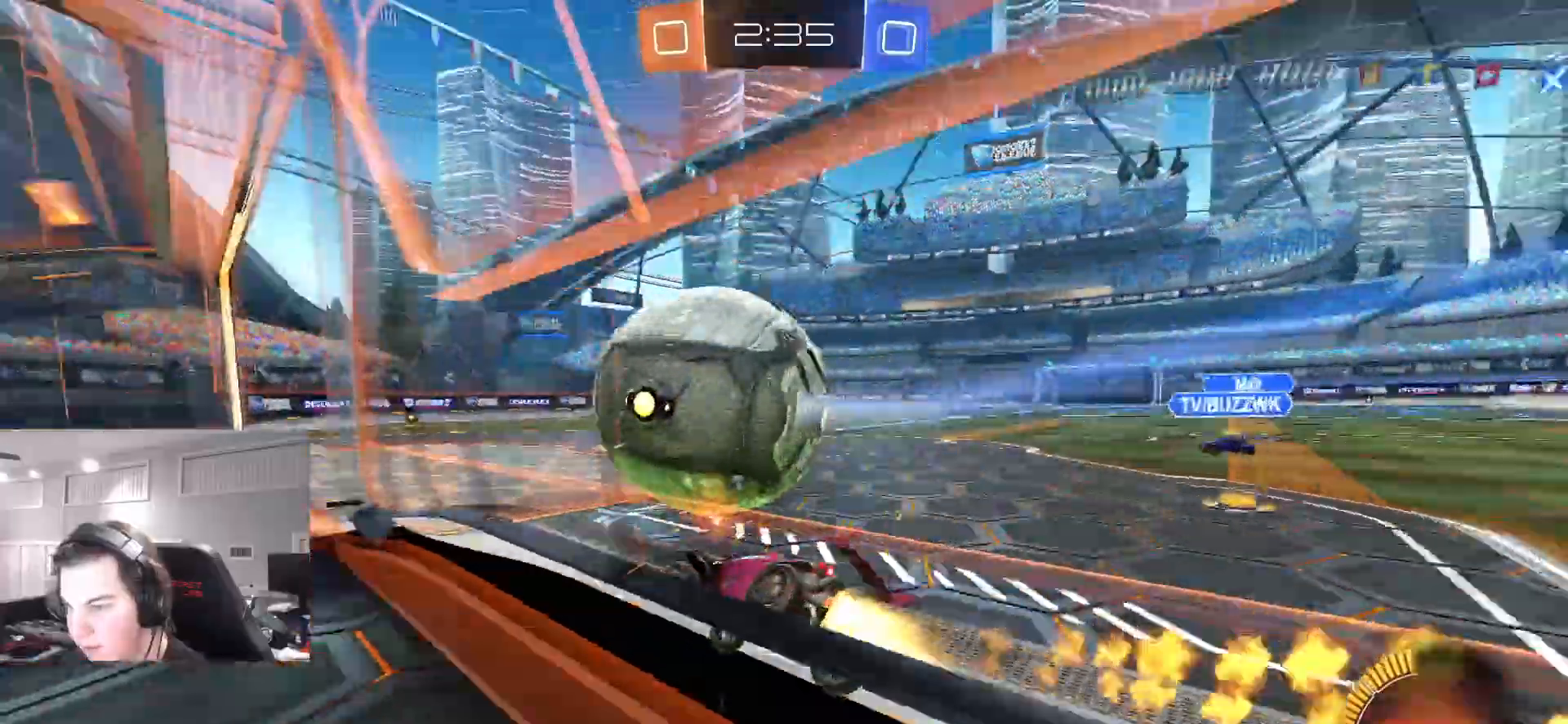
{"dt_ms": 500, "buttons": ["CIRCLE", "TRIANGLE", "R2"], "left_stick": "right", "right_stick": "center", "events": [[267, "left_stick", "left"], [383, "left_stick", "center"], [450, "left_stick", "right"]]}
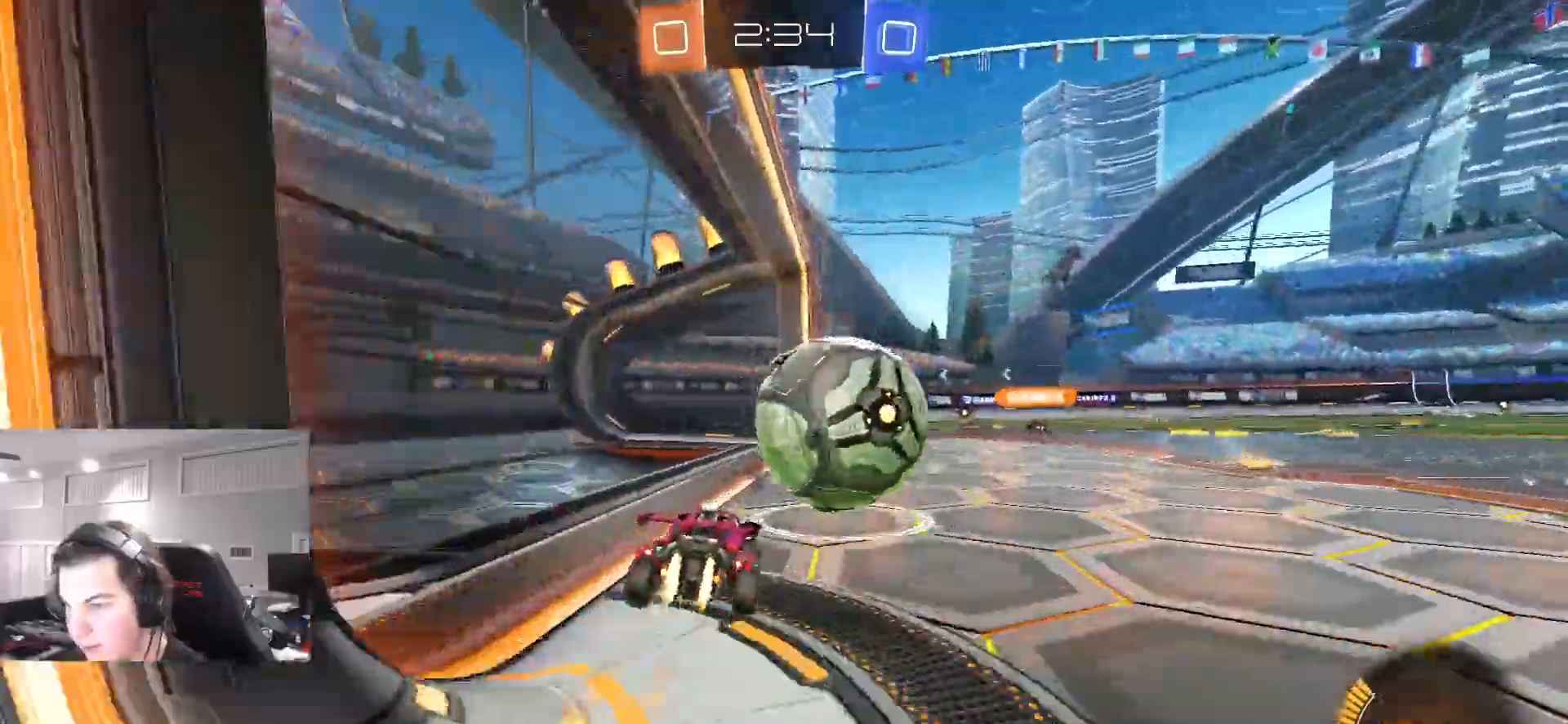
{"dt_ms": 500, "buttons": ["CROSS", "CIRCLE", "TRIANGLE", "L1", "R2"], "left_stick": "right", "right_stick": "center", "events": [[83, "TRIANGLE", "up"], [150, "TRIANGLE", "down"], [150, "left_stick", "left"], [217, "CROSS", "down"], [250, "CROSS", "up"], [250, "L1", "down"], [250, "left_stick", "up-right"], [317, "CROSS", "down"], [317, "left_stick", "right"], [350, "L3", "down"], [350, "TRIANGLE", "up"], [483, "L3", "up"], [500, "TRIANGLE", "down"]]}
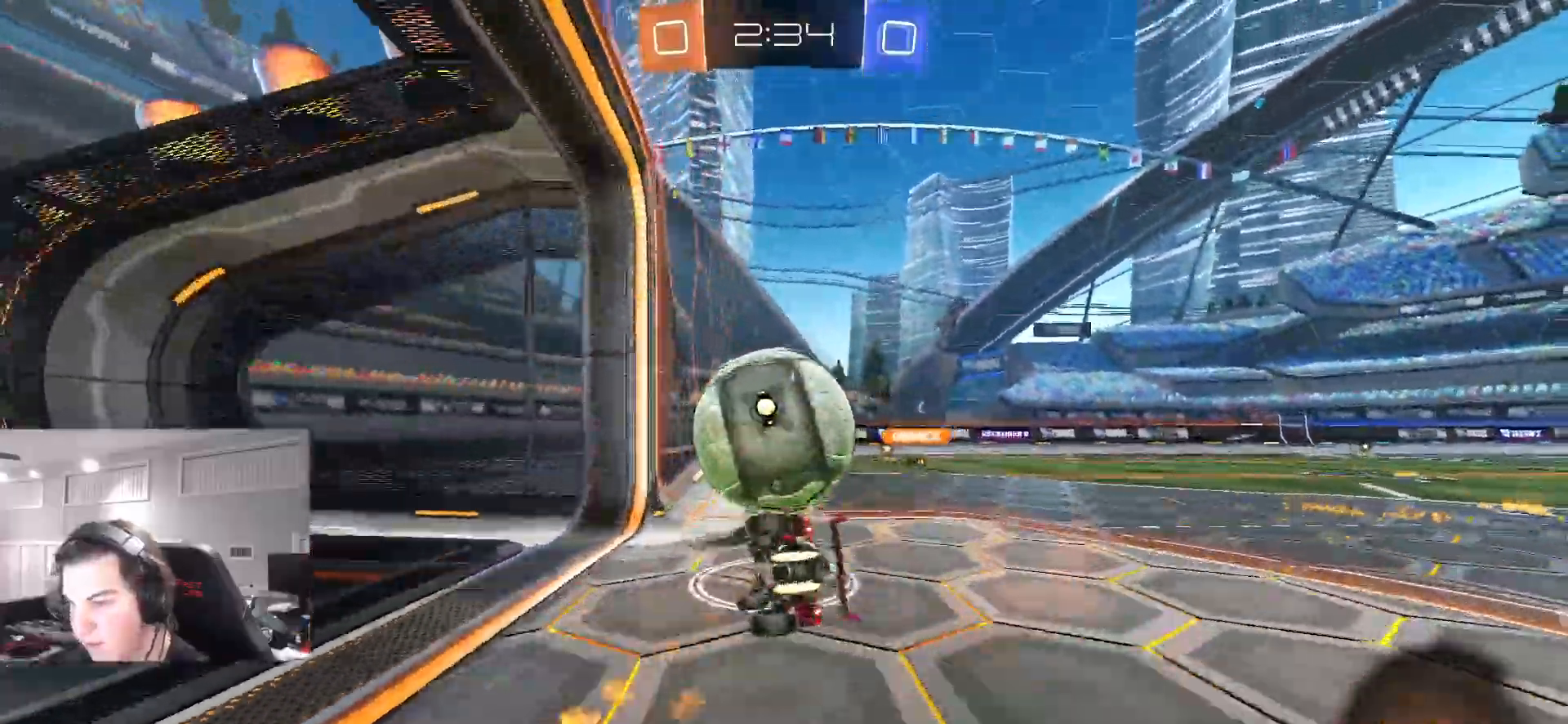
{"dt_ms": 500, "buttons": ["CROSS", "TRIANGLE", "L1"], "left_stick": "right", "right_stick": "center", "events": [[67, "CIRCLE", "up"], [117, "left_stick", "up-right"], [300, "left_stick", "right"], [350, "R2", "up"], [367, "TRIANGLE", "up"], [433, "TRIANGLE", "down"]]}
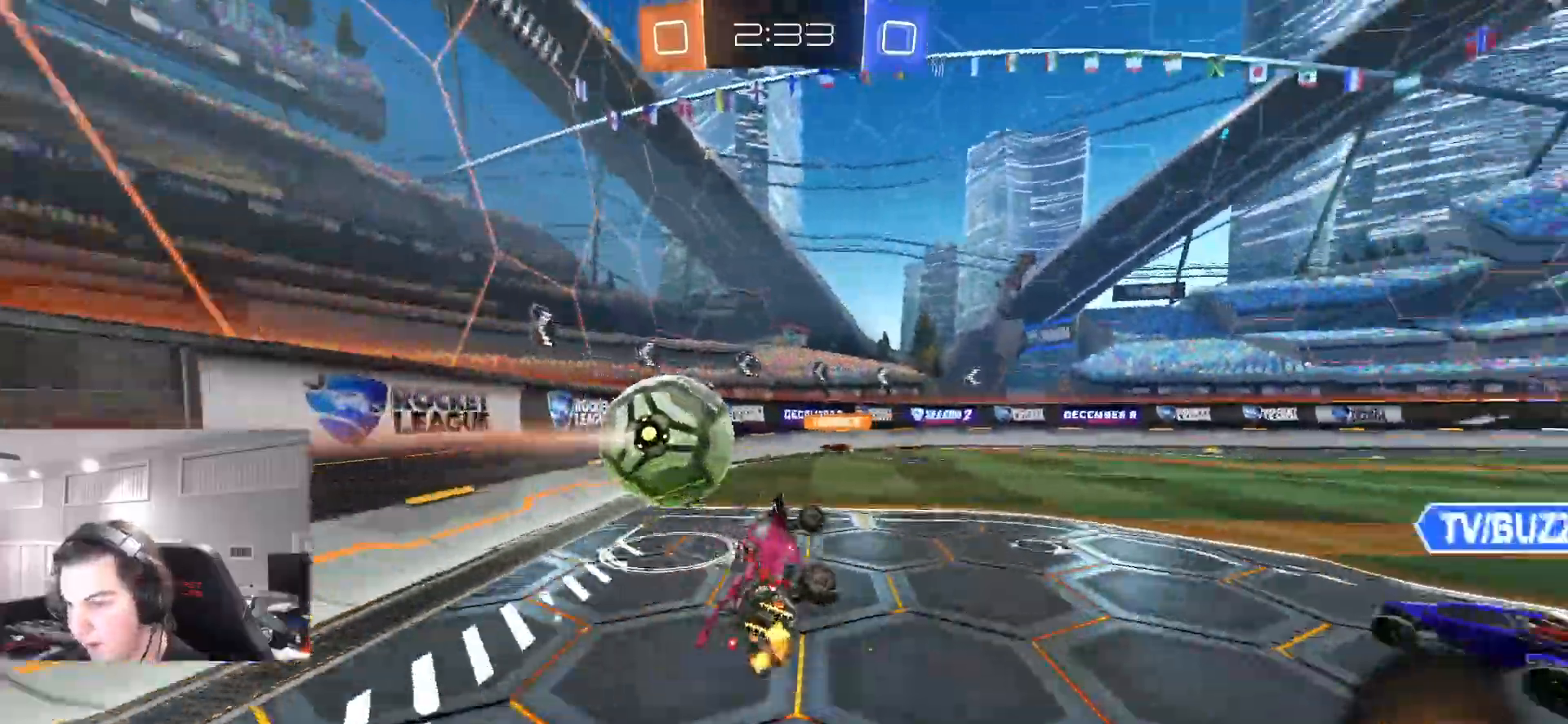
{"dt_ms": 1000, "buttons": ["TRIANGLE", "R2"], "left_stick": "center", "right_stick": "center"}
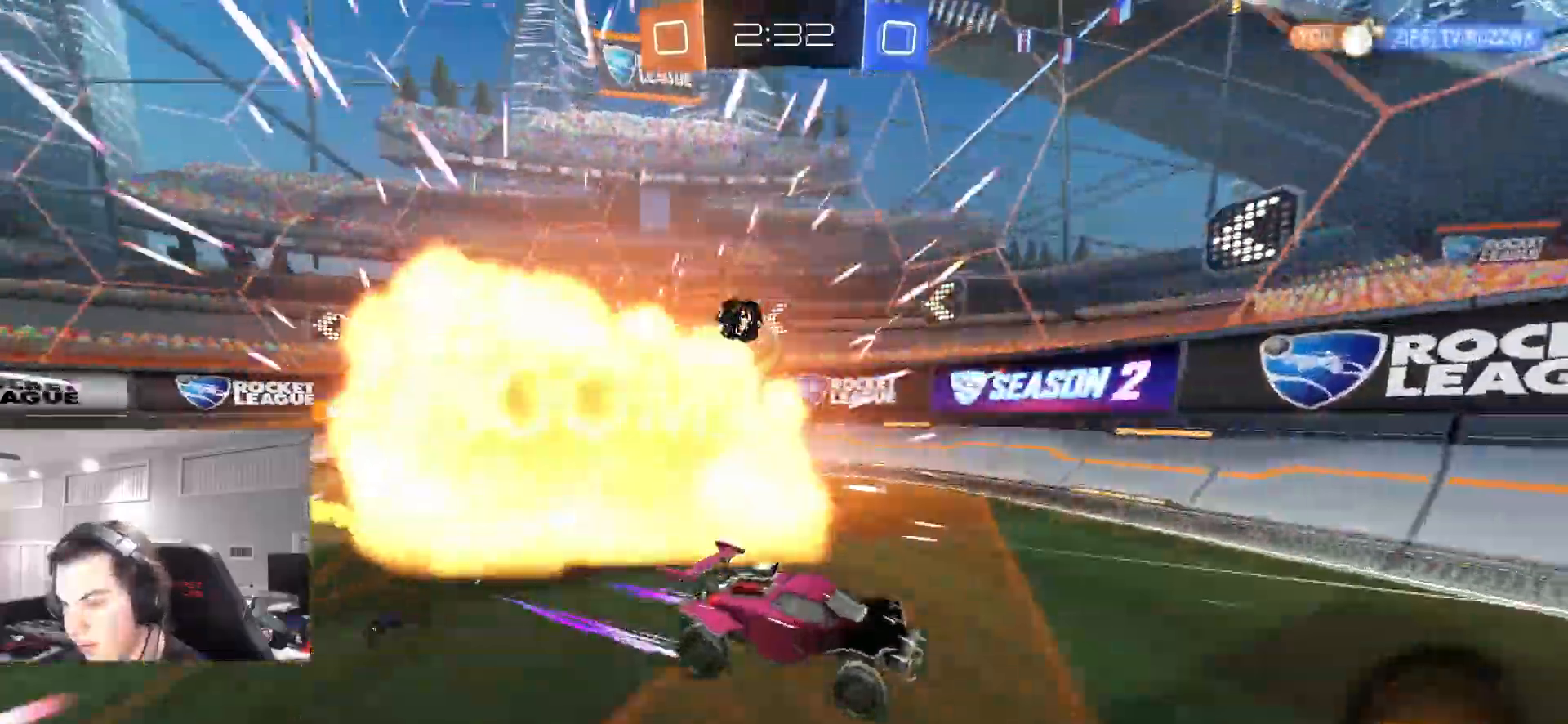
{"dt_ms": 500, "buttons": ["CIRCLE", "TRIANGLE", "R2"], "left_stick": "right", "right_stick": "center", "events": [[167, "left_stick", "right"], [300, "TRIANGLE", "up"], [350, "CIRCLE", "down"], [350, "TRIANGLE", "down"]]}
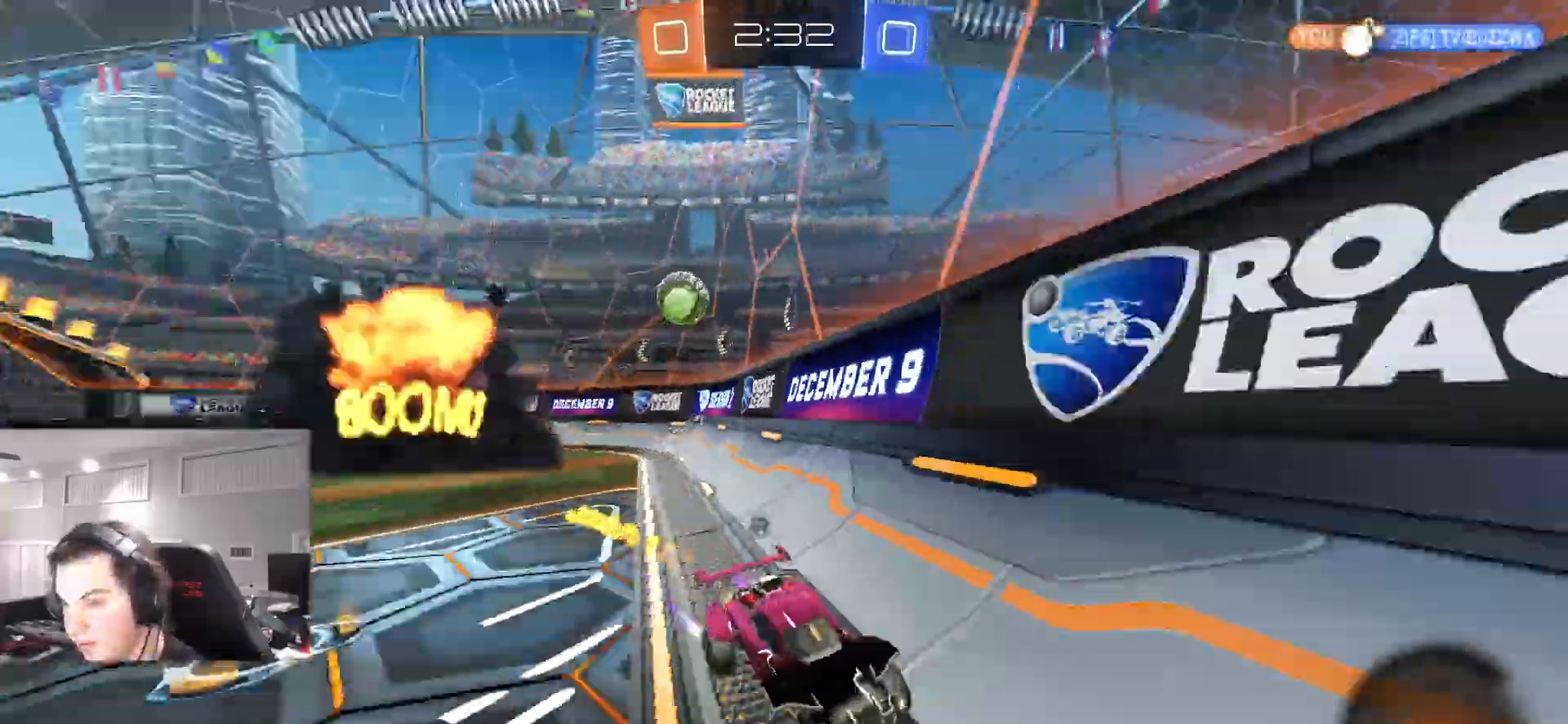
{"dt_ms": 500, "buttons": ["R2"], "left_stick": "center", "right_stick": "center", "events": [[150, "left_stick", "center"], [167, "TRIANGLE", "up"], [217, "CIRCLE", "up"]]}
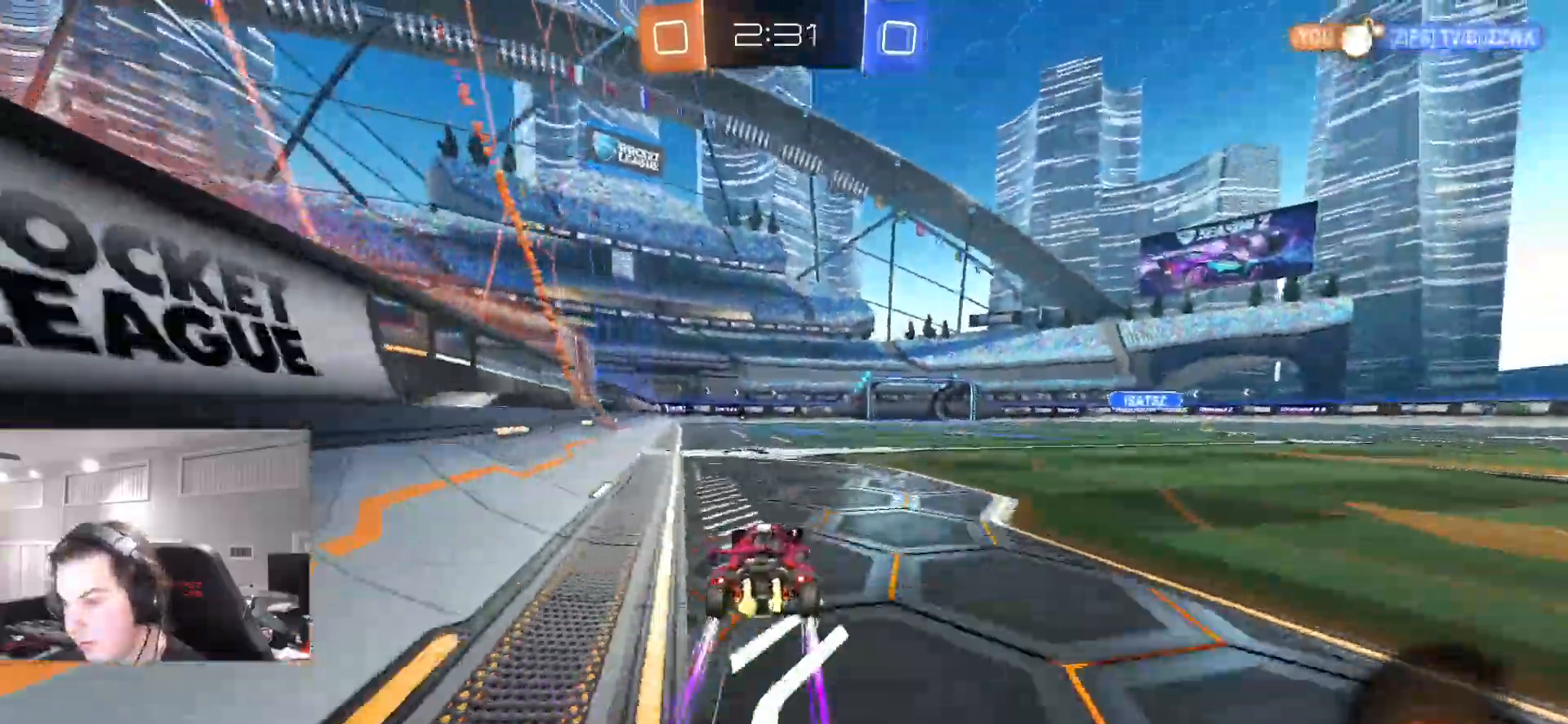
{"dt_ms": 500, "buttons": ["R2"], "left_stick": "center", "right_stick": "center", "events": [[17, "CROSS", "down"], [67, "CROSS", "up"], [133, "TRIANGLE", "down"], [200, "left_stick", "up-left"], [283, "left_stick", "center"], [500, "TRIANGLE", "up"]]}
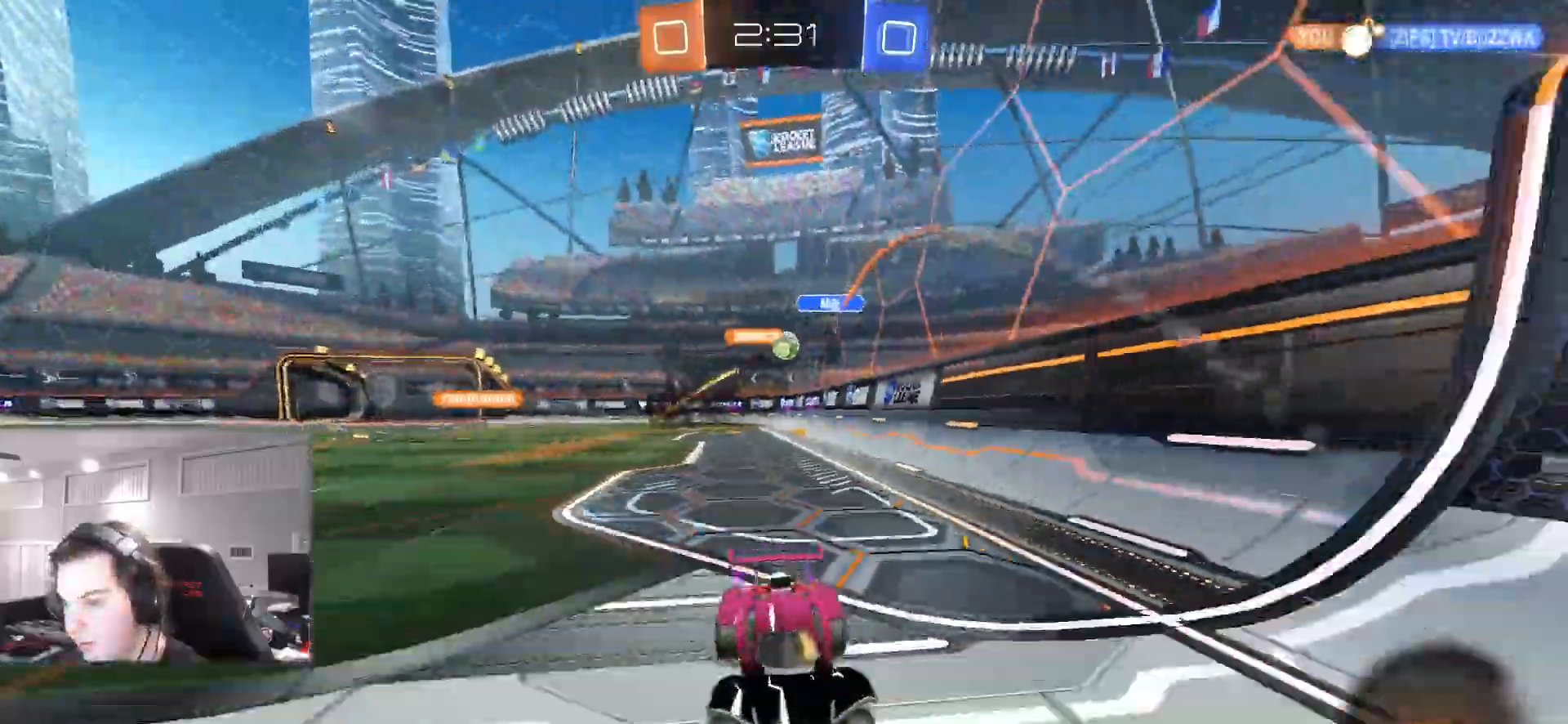
{"dt_ms": 500, "buttons": ["R2"], "left_stick": "center", "right_stick": "center", "events": [[83, "left_stick", "up-left"], [133, "left_stick", "center"]]}
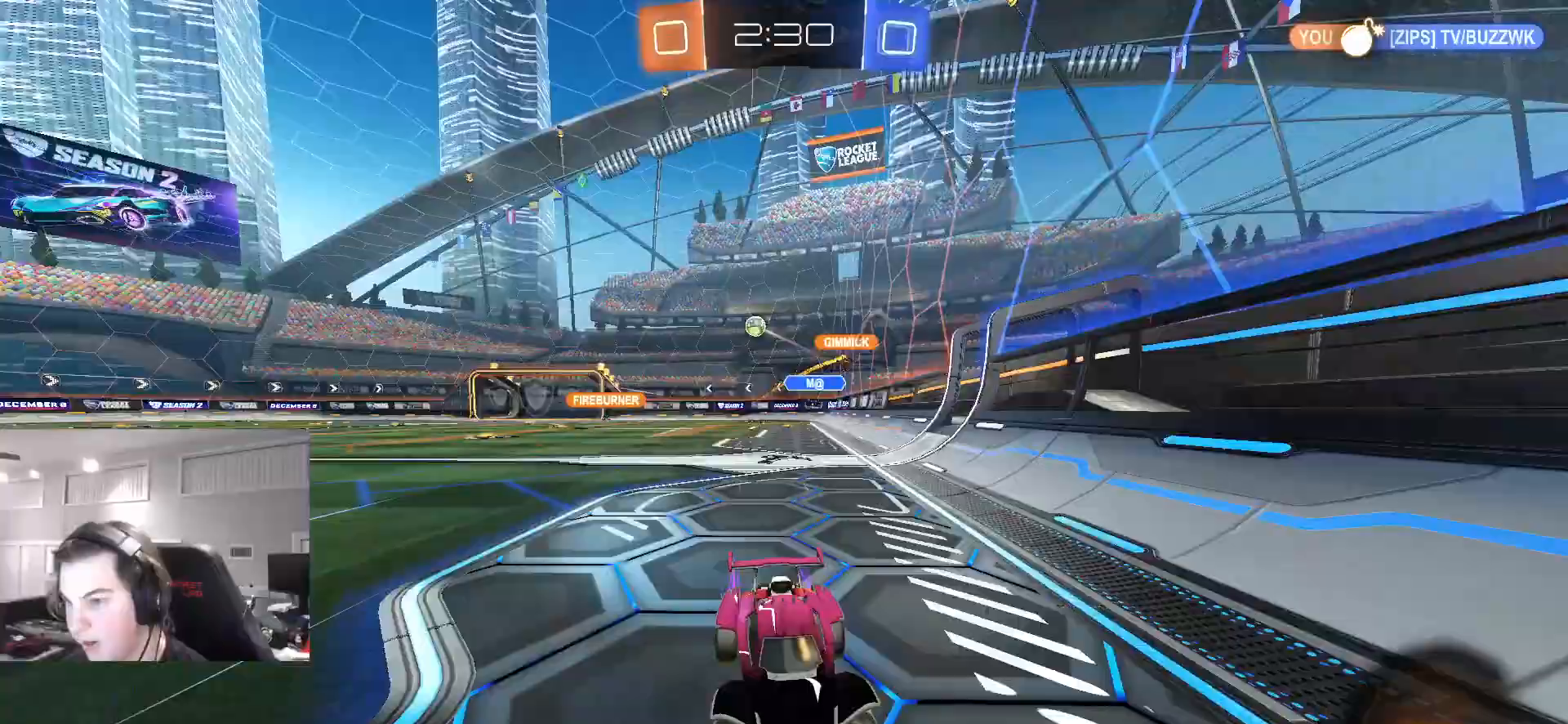
{"dt_ms": 500, "buttons": ["R2"], "left_stick": "center", "right_stick": "center", "events": [[217, "TRIANGLE", "down"], [317, "left_stick", "up-right"], [500, "TRIANGLE", "up"], [500, "left_stick", "center"]]}
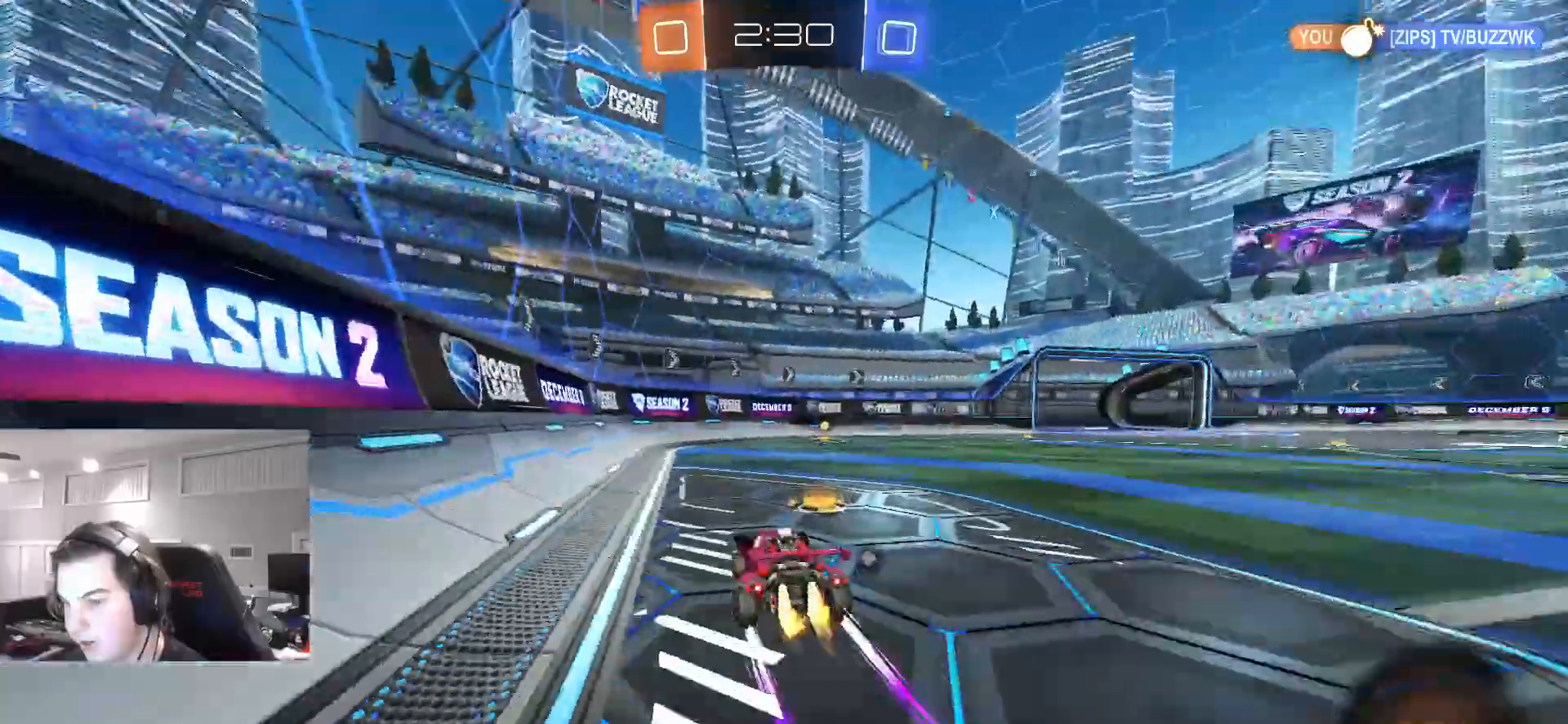
{"dt_ms": 500, "buttons": ["R2"], "left_stick": "center", "right_stick": "center", "events": [[17, "CIRCLE", "down"], [183, "TRIANGLE", "down"], [233, "left_stick", "right"], [283, "TRIANGLE", "up"], [367, "CIRCLE", "up"], [450, "left_stick", "center"]]}
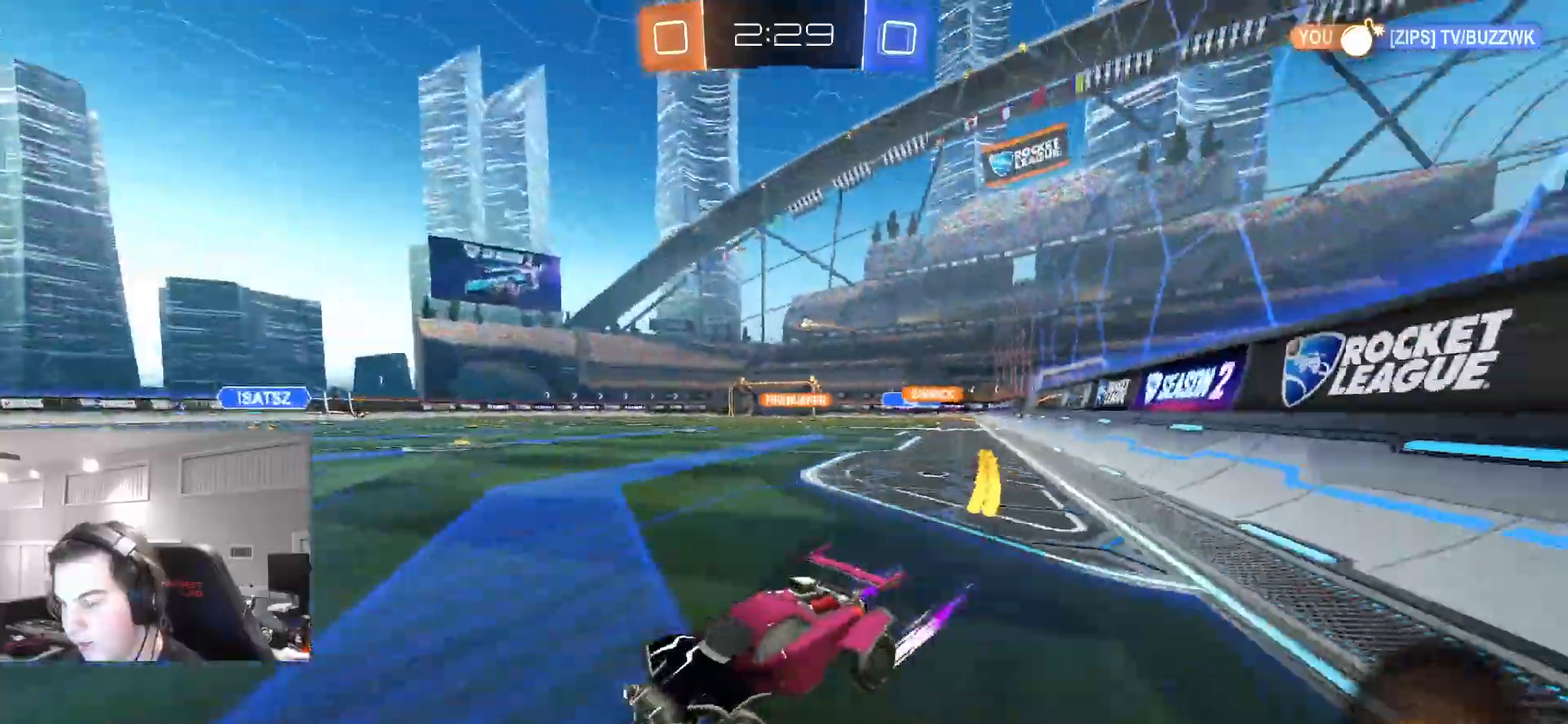
{"dt_ms": 500, "buttons": ["R2"], "left_stick": "right", "right_stick": "center", "events": [[33, "left_stick", "right"], [150, "CIRCLE", "down"], [317, "L1", "down"], [367, "CIRCLE", "up"], [400, "L1", "up"]]}
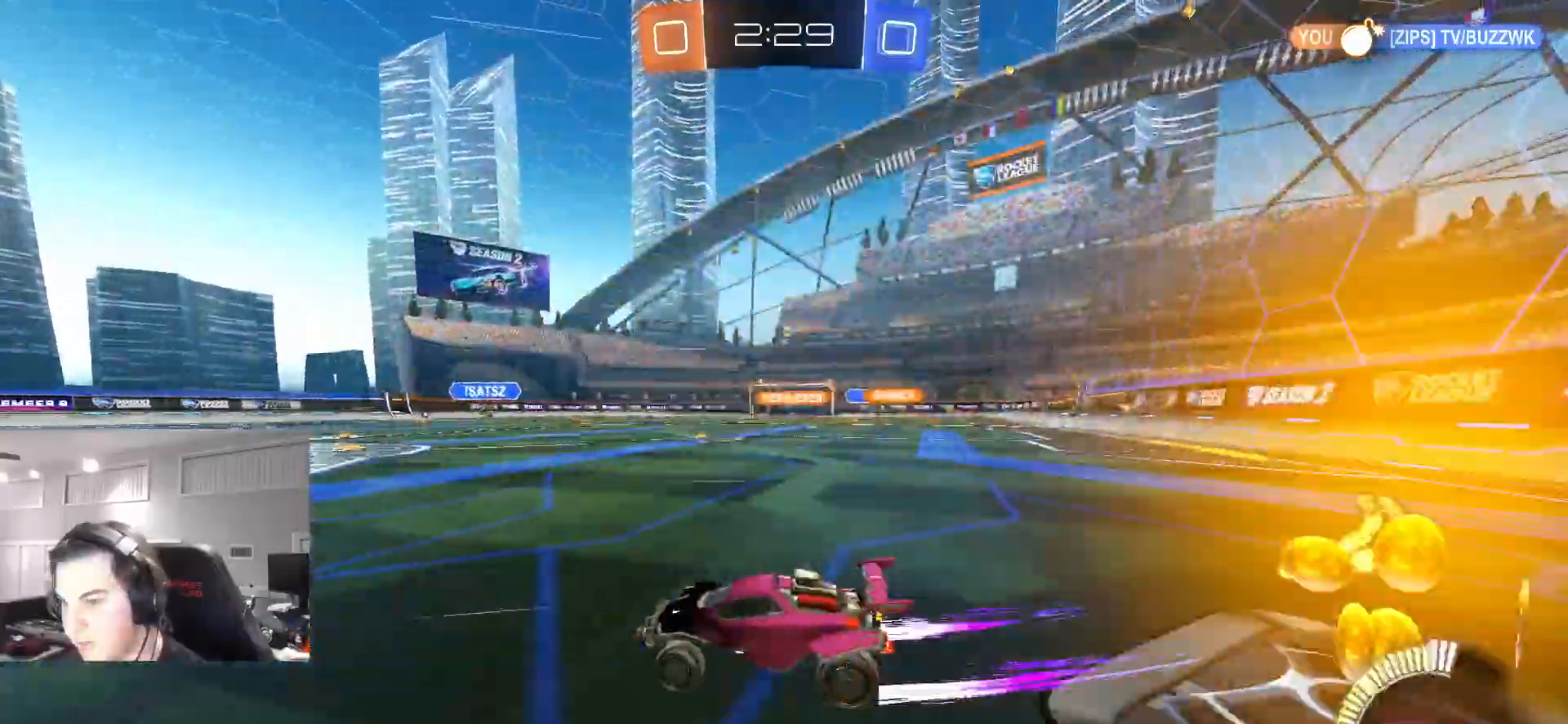
{"dt_ms": 500, "buttons": ["R2"], "left_stick": "right", "right_stick": "center", "events": []}
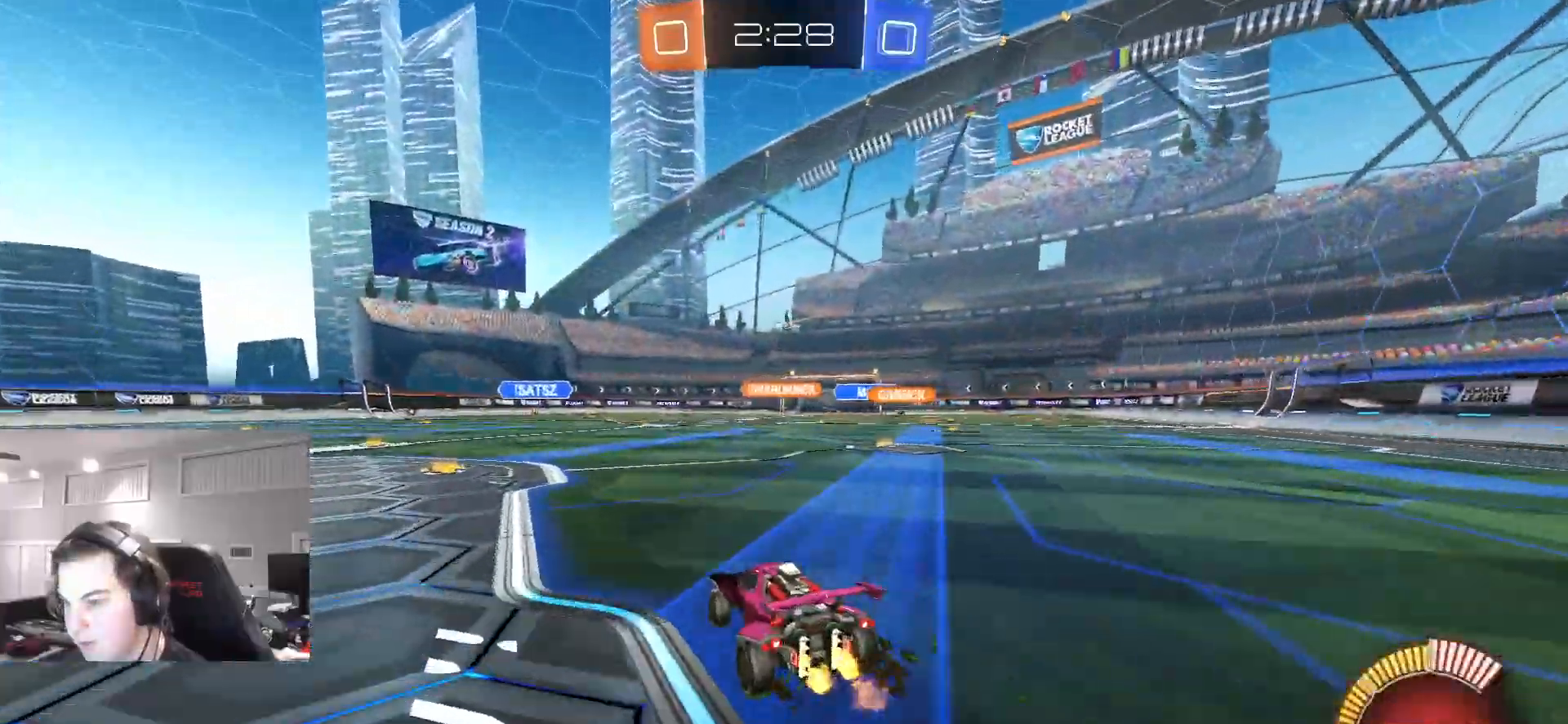
{"dt_ms": 500, "buttons": ["CROSS", "CIRCLE", "L1", "R2"], "left_stick": "right", "right_stick": "center", "events": [[233, "CIRCLE", "down"], [250, "left_stick", "center"], [267, "CROSS", "down"], [300, "L1", "down"], [300, "left_stick", "right"], [317, "CROSS", "up"], [383, "CROSS", "down"]]}
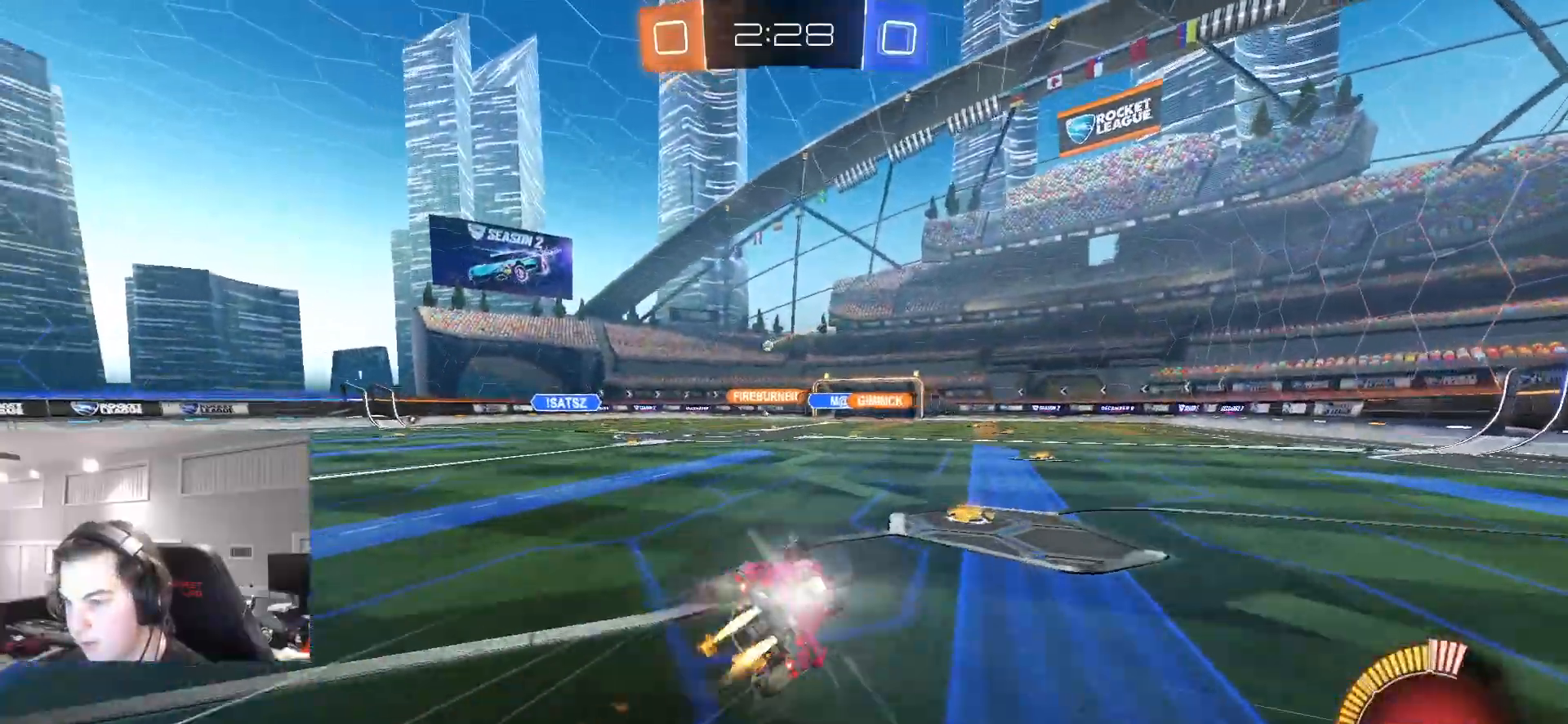
{"dt_ms": 500, "buttons": ["L1", "R2"], "left_stick": "right", "right_stick": "center", "events": [[50, "CROSS", "up"], [150, "left_stick", "up-right"], [283, "CIRCLE", "up"], [333, "left_stick", "right"]]}
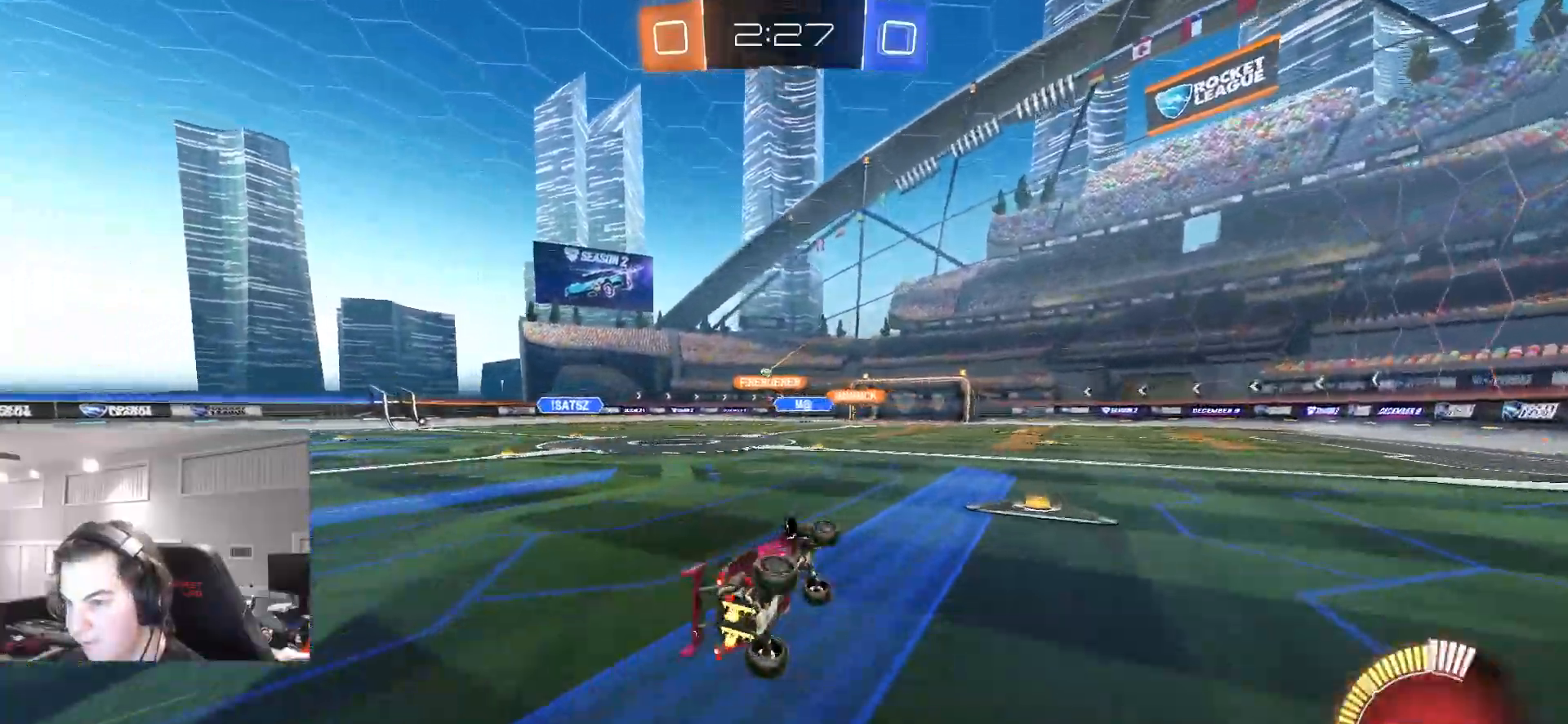
{"dt_ms": 500, "buttons": ["R2"], "left_stick": "center", "right_stick": "center", "events": [[67, "L1", "up"], [133, "left_stick", "center"]]}
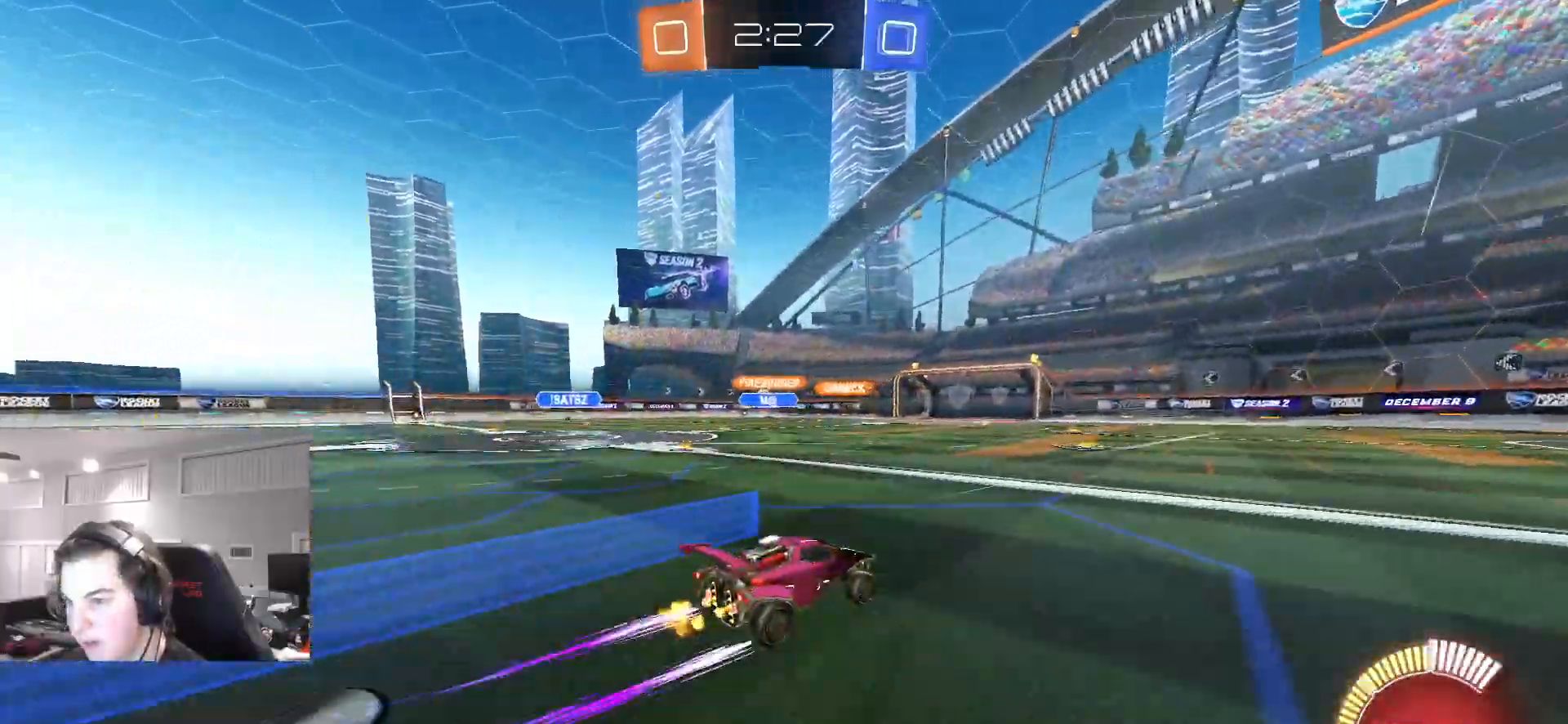
{"dt_ms": 500, "buttons": ["R2"], "left_stick": "center", "right_stick": "center", "events": [[283, "left_stick", "left"], [417, "left_stick", "center"]]}
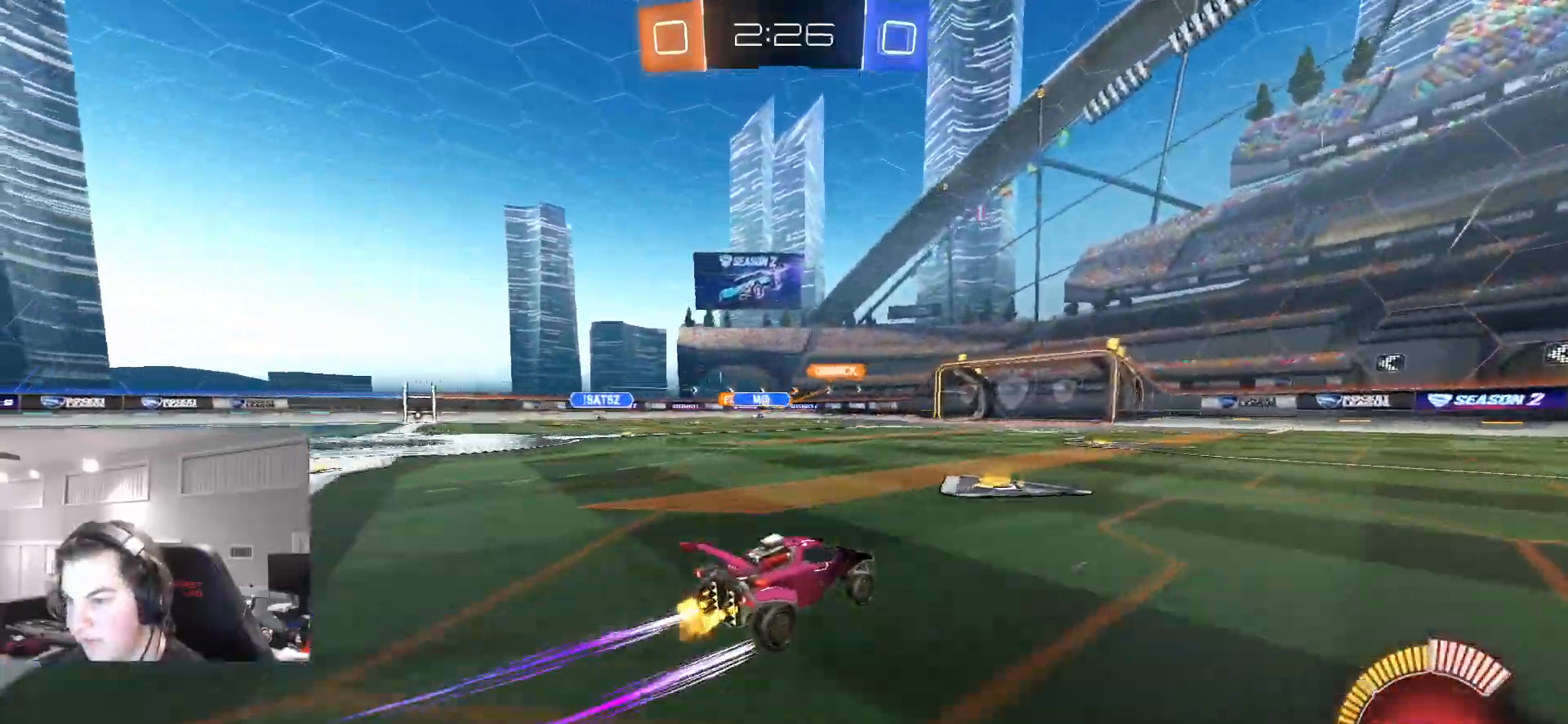
{"dt_ms": 500, "buttons": [], "left_stick": "left", "right_stick": "center", "events": [[467, "R2", "up"], [483, "left_stick", "left"]]}
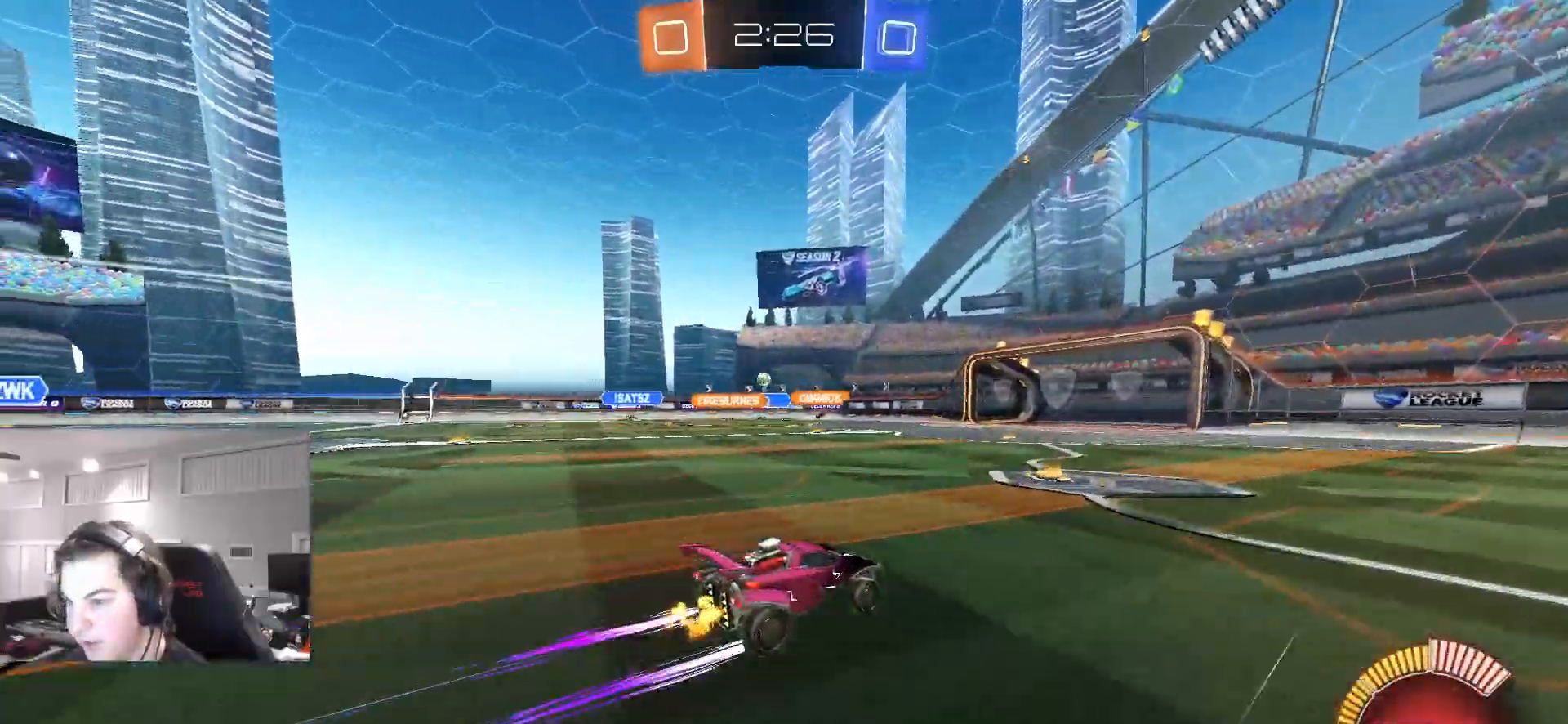
{"dt_ms": 500, "buttons": ["R2"], "left_stick": "center", "right_stick": "center", "events": [[167, "R2", "down"], [183, "left_stick", "center"]]}
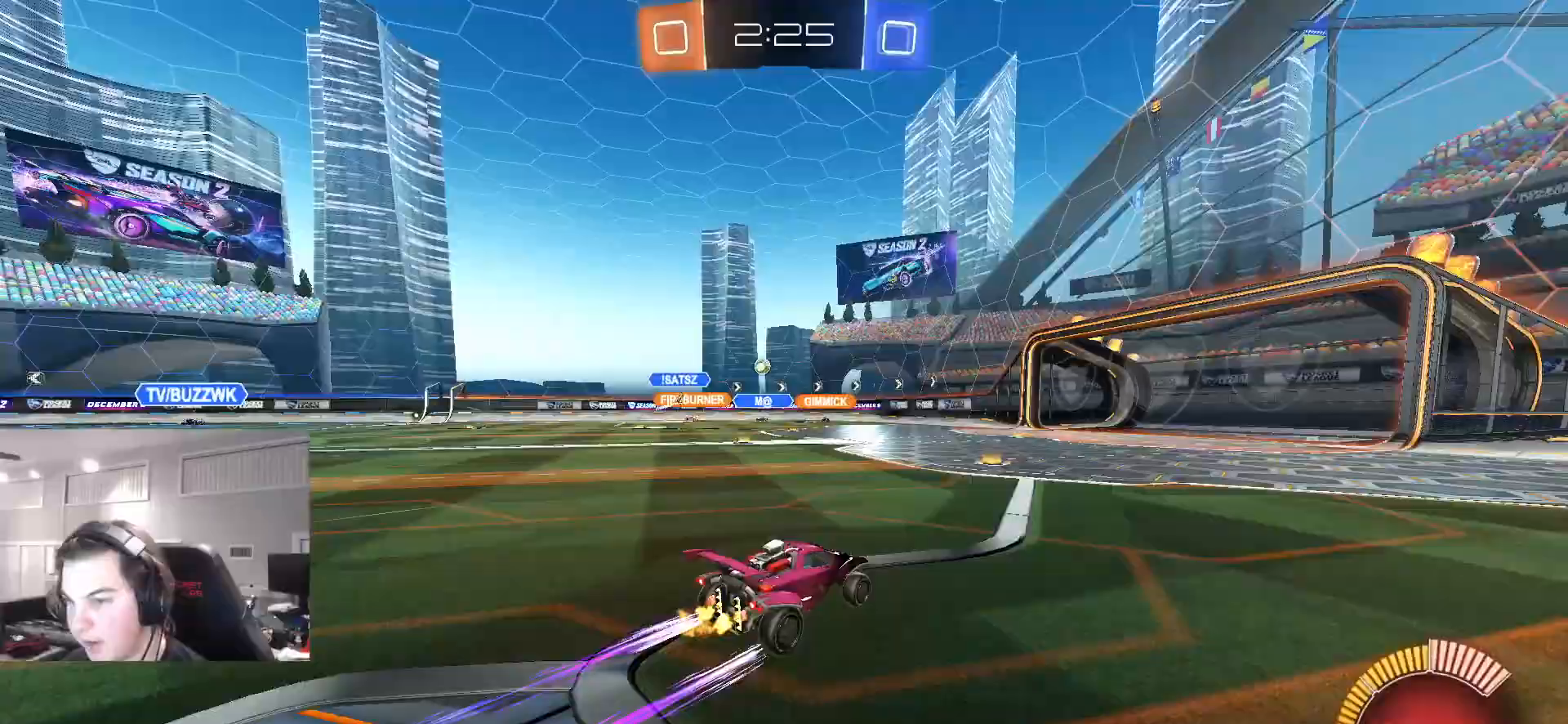
{"dt_ms": 500, "buttons": ["L2"], "left_stick": "center", "right_stick": "center", "events": [[33, "R2", "up"], [317, "left_stick", "left"], [433, "left_stick", "center"], [500, "L2", "down"]]}
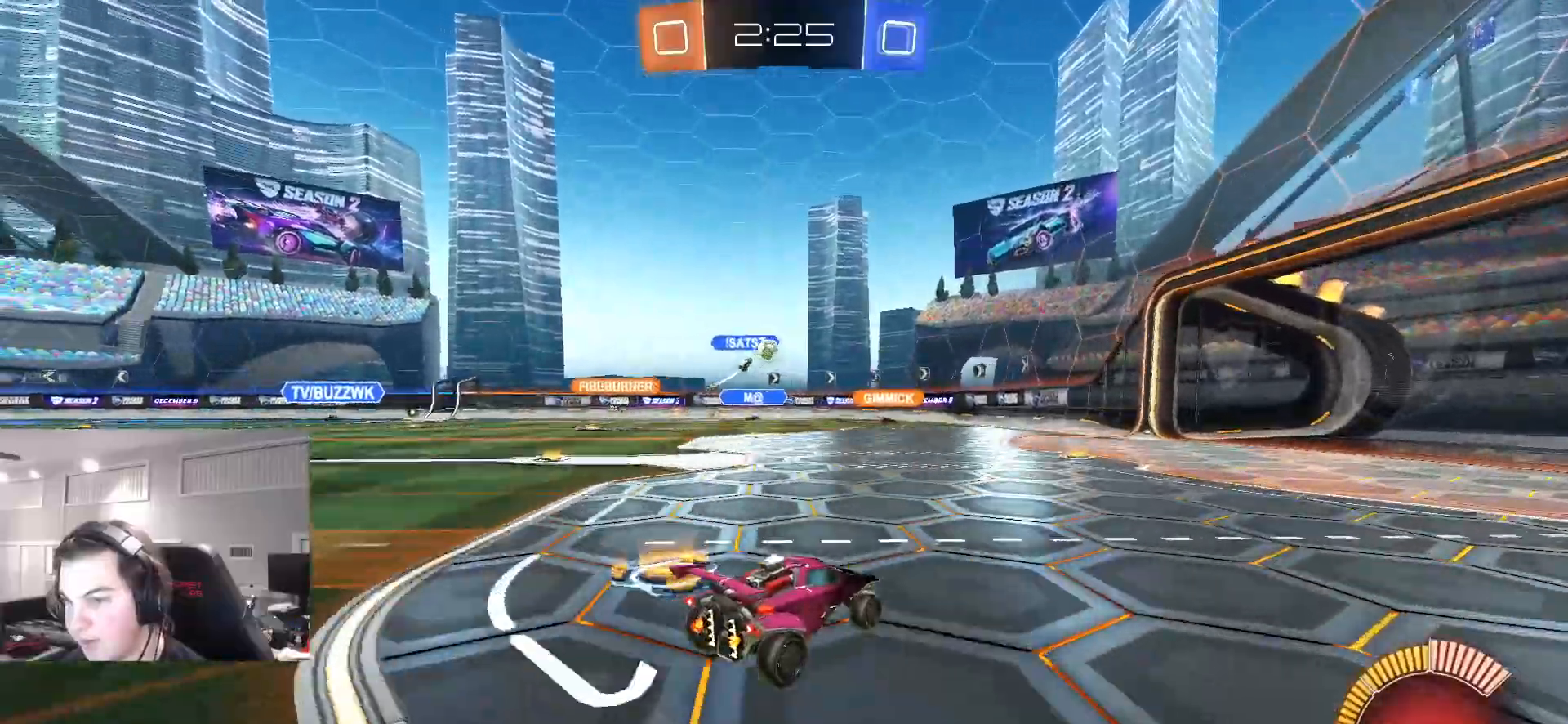
{"dt_ms": 500, "buttons": [], "left_stick": "right", "right_stick": "center", "events": [[33, "left_stick", "up-right"], [133, "left_stick", "center"], [150, "L2", "up"], [150, "R2", "down"], [333, "left_stick", "right"], [367, "R2", "up"]]}
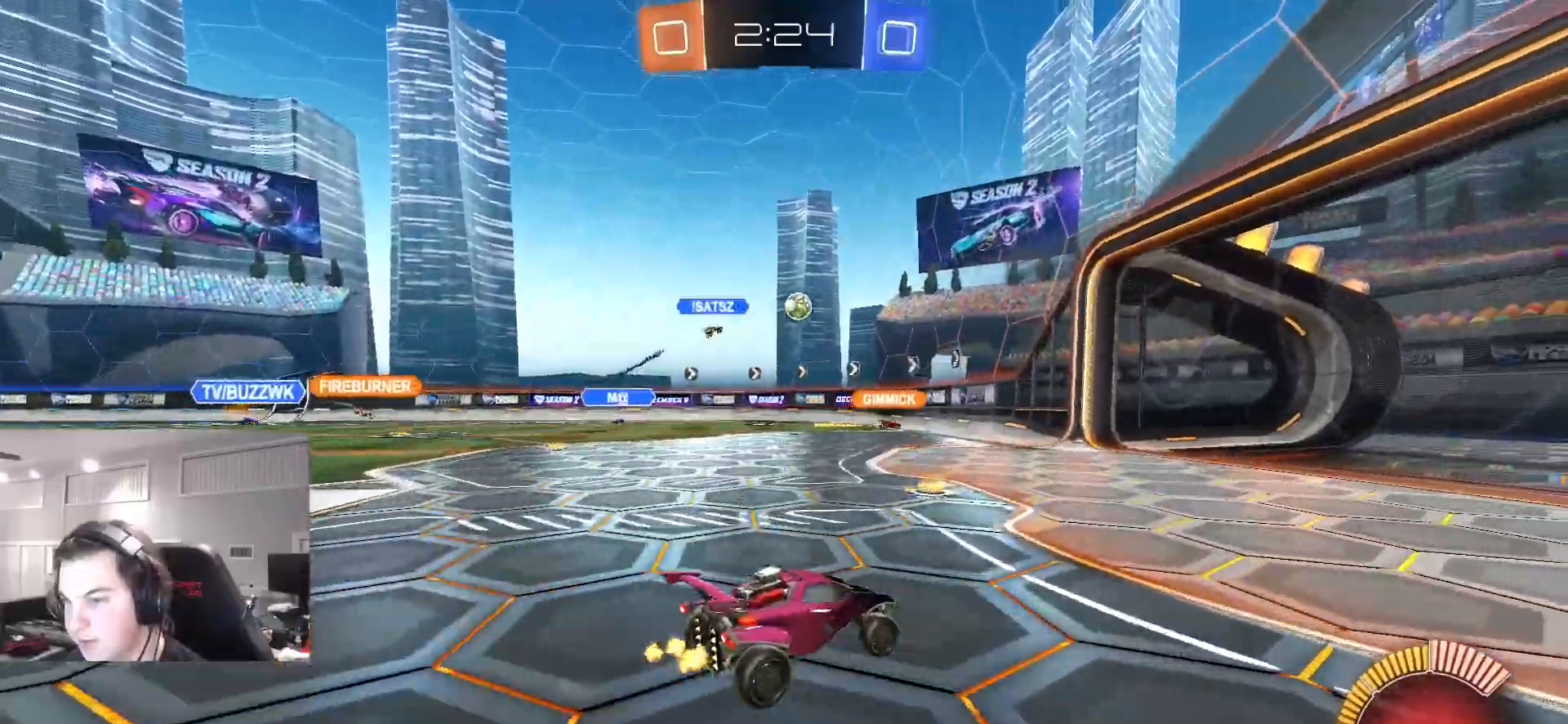
{"dt_ms": 500, "buttons": [], "left_stick": "left", "right_stick": "center", "events": [[33, "left_stick", "up-right"], [133, "left_stick", "center"], [200, "left_stick", "left"]]}
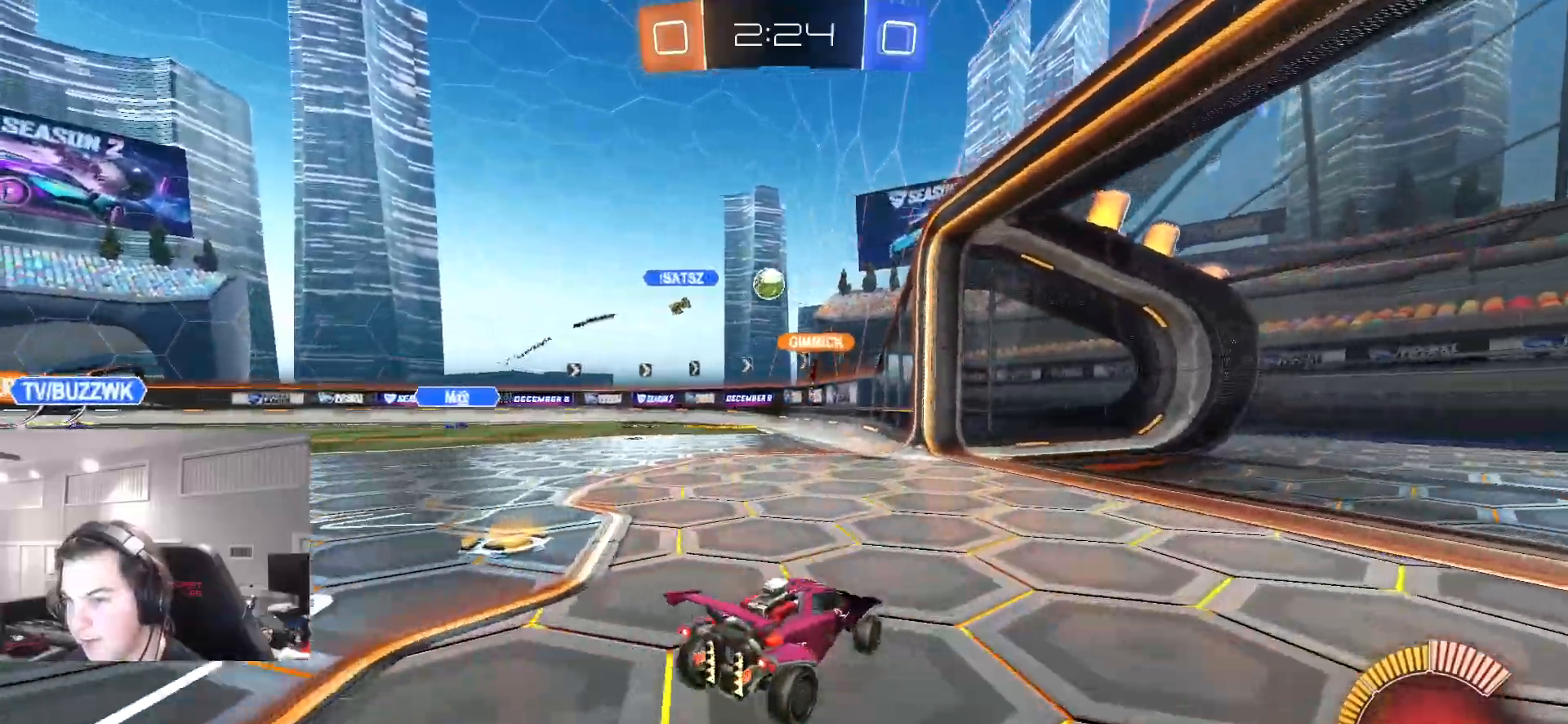
{"dt_ms": 500, "buttons": [], "left_stick": "up-left", "right_stick": "center", "events": [[183, "left_stick", "up-left"], [350, "left_stick", "center"], [417, "left_stick", "up-right"], [483, "left_stick", "up-left"]]}